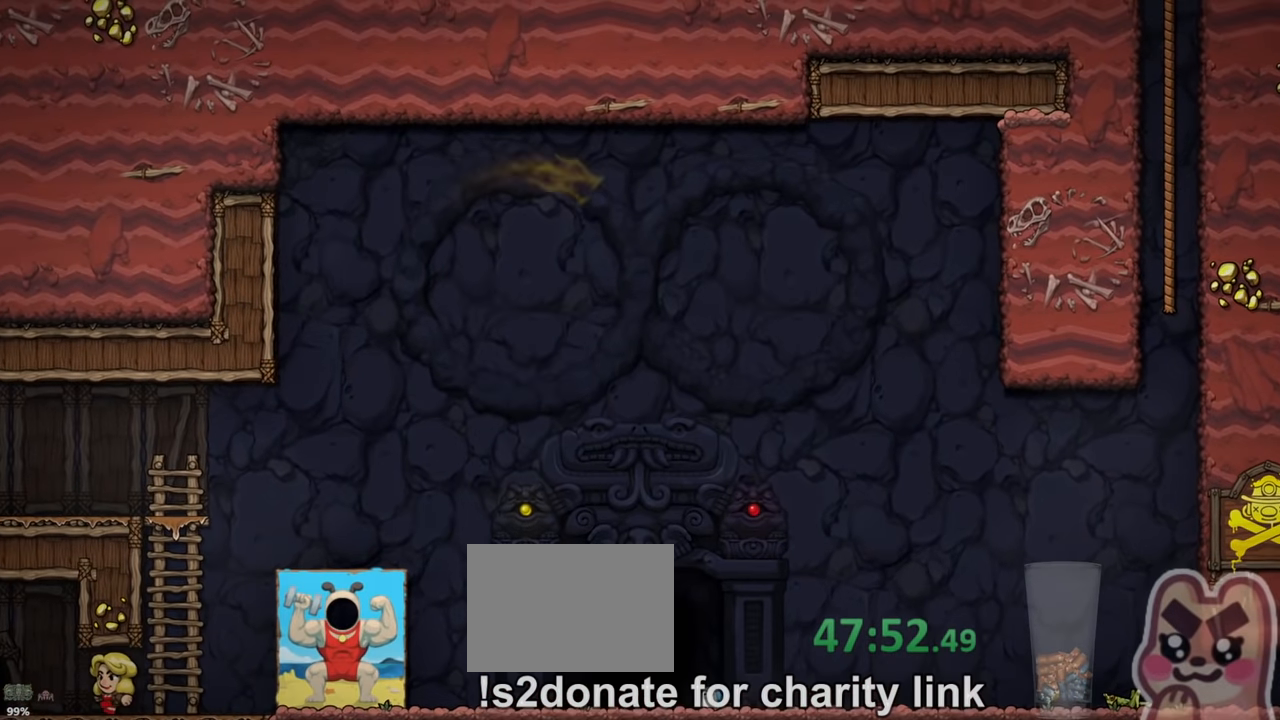
Gameplay with keyboard; each line is a JSON object with the keys held at the frame after it. "events" lists presses ("down") and releases ("up") of "a", "down", "escape", "left", "right", "run", "s", "space", "up", "x" and "z" between this image and that frame as [ms after this image, input, new state], when the widget could be followed in between. No other keys are recorded. Mouse input is not recorded. Key names are as the overlay labels them; some are game actions (e.g. jump) rather than physical keys.
{"keys": [], "events": []}
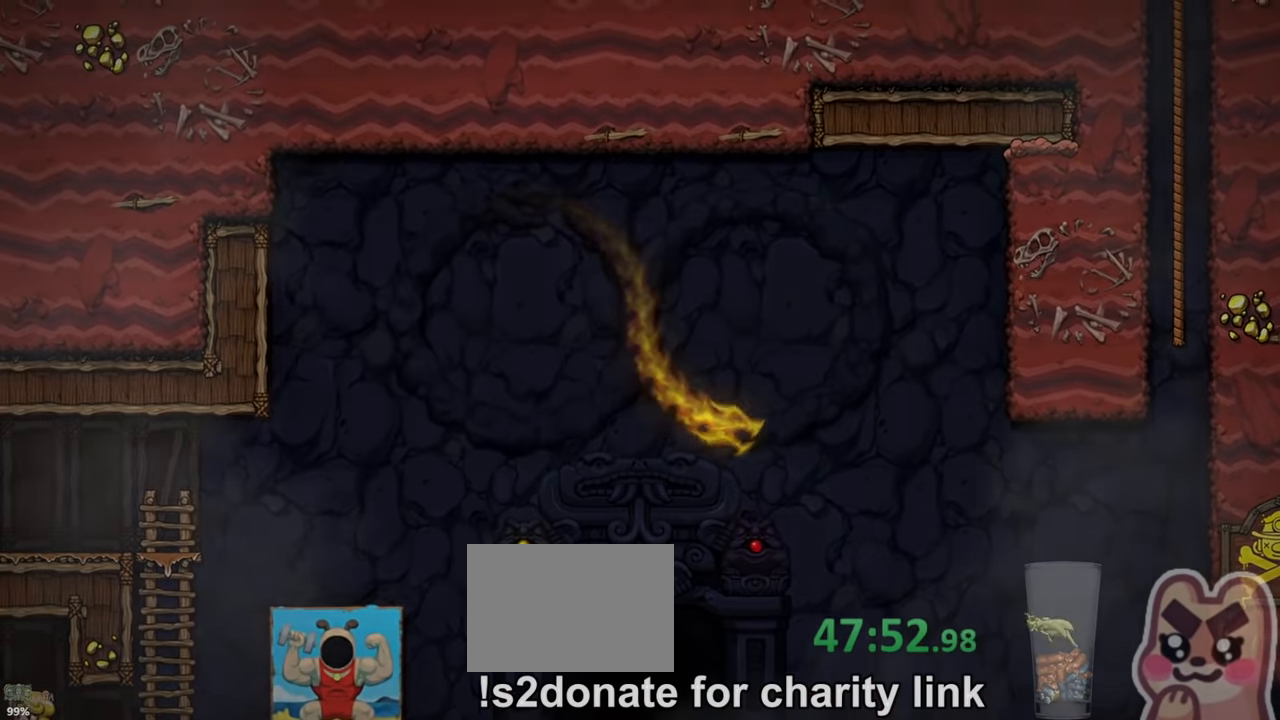
{"keys": [], "events": []}
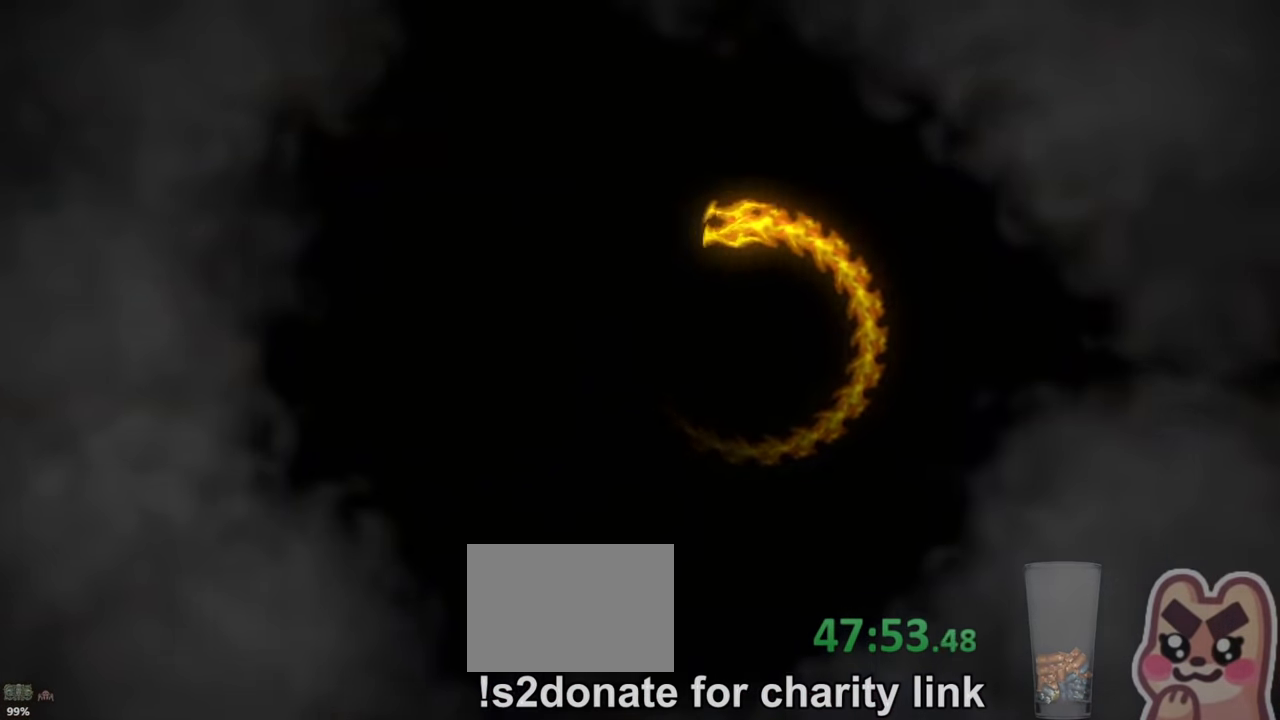
{"keys": [], "events": []}
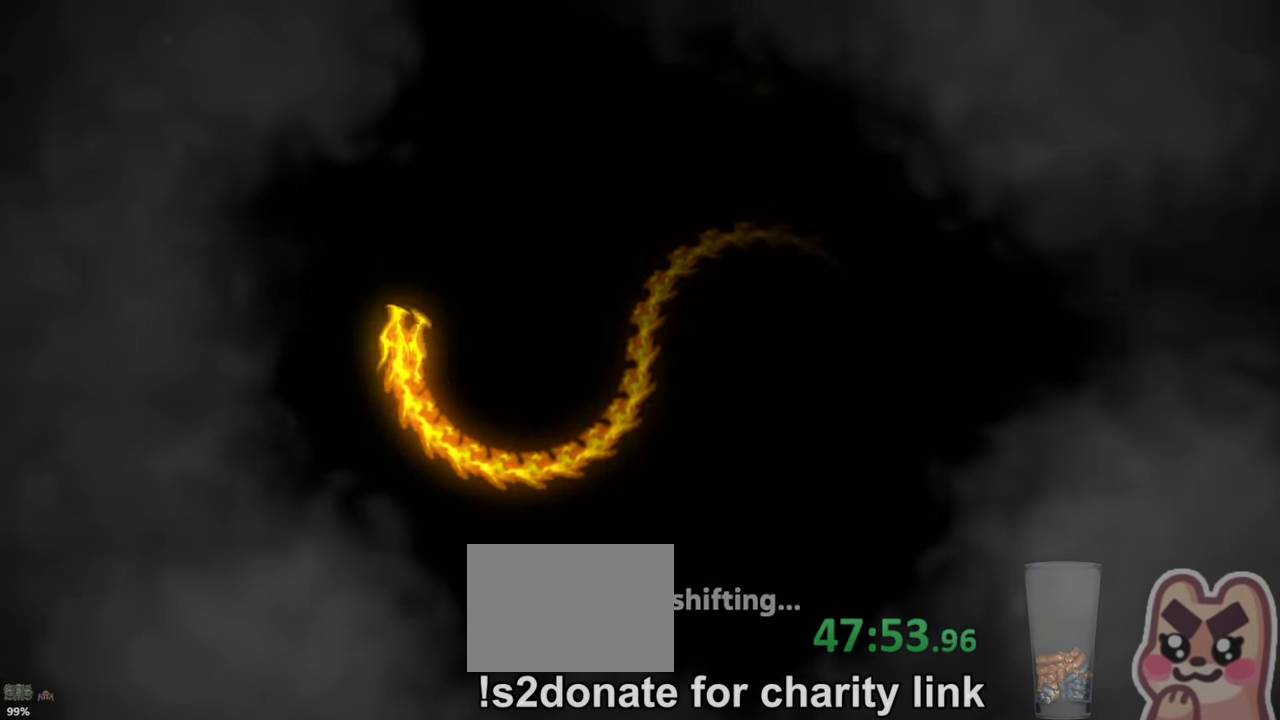
{"keys": [], "events": []}
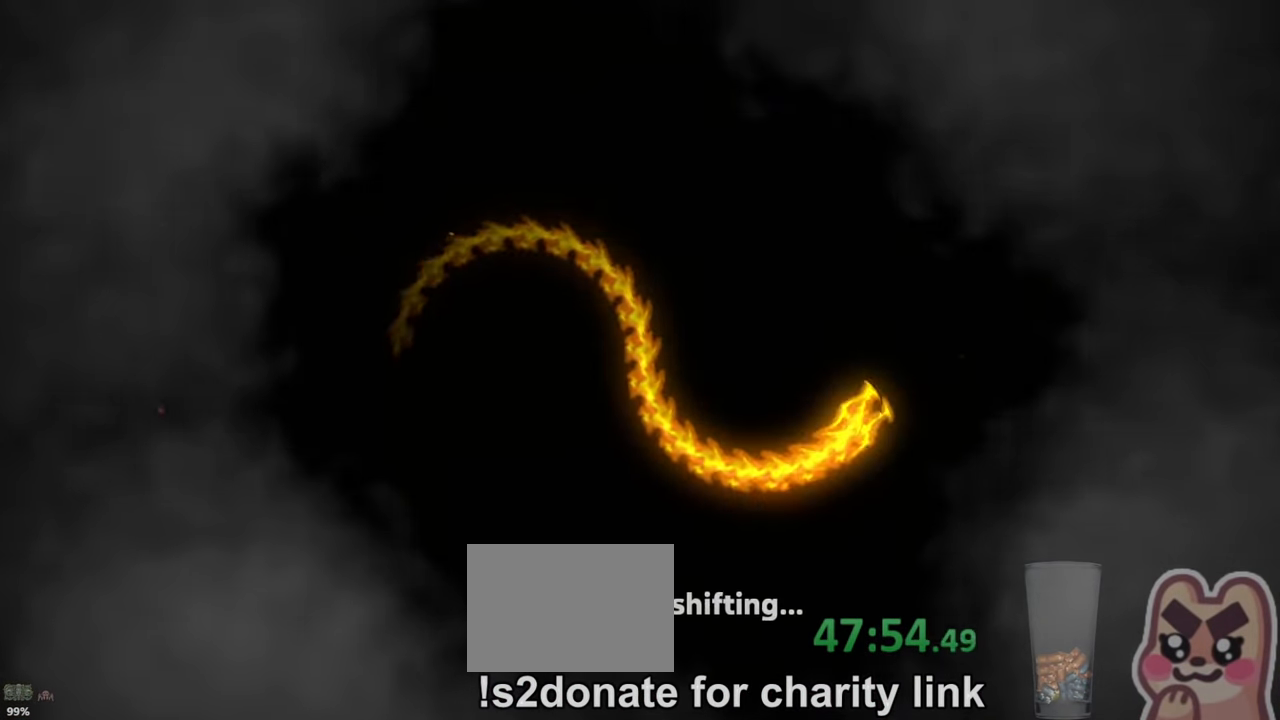
{"keys": []}
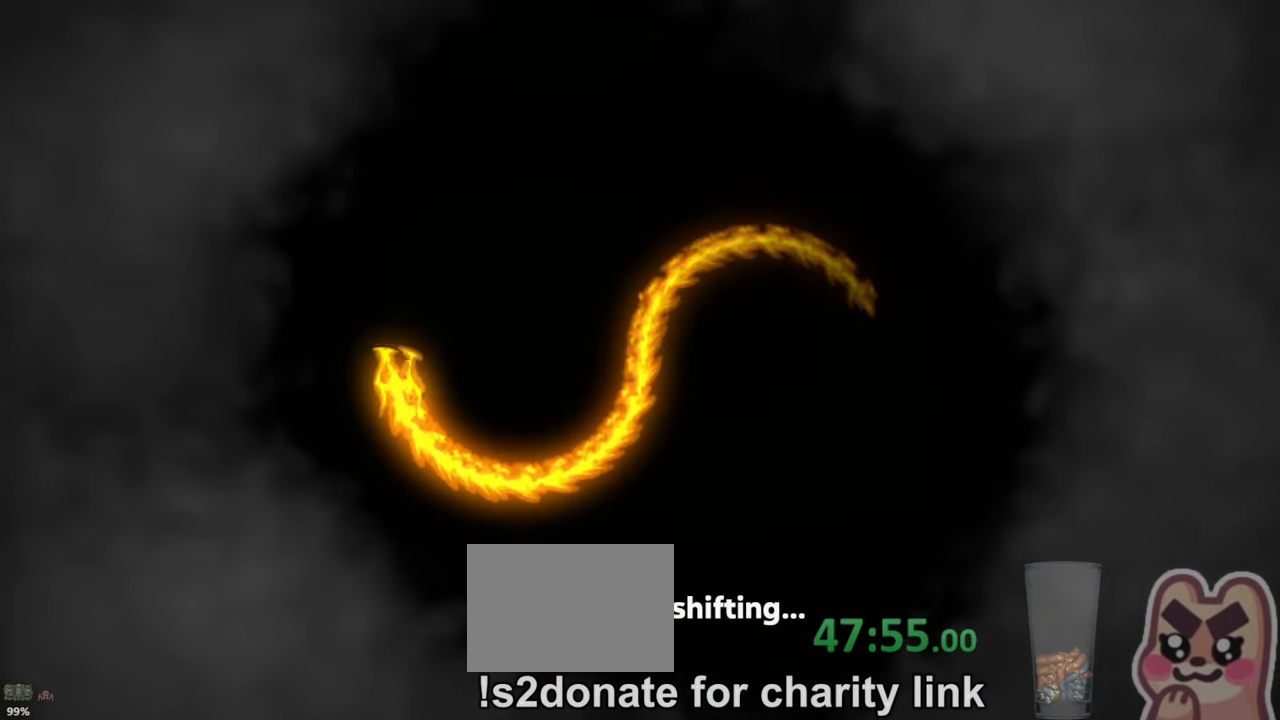
{"keys": [], "events": []}
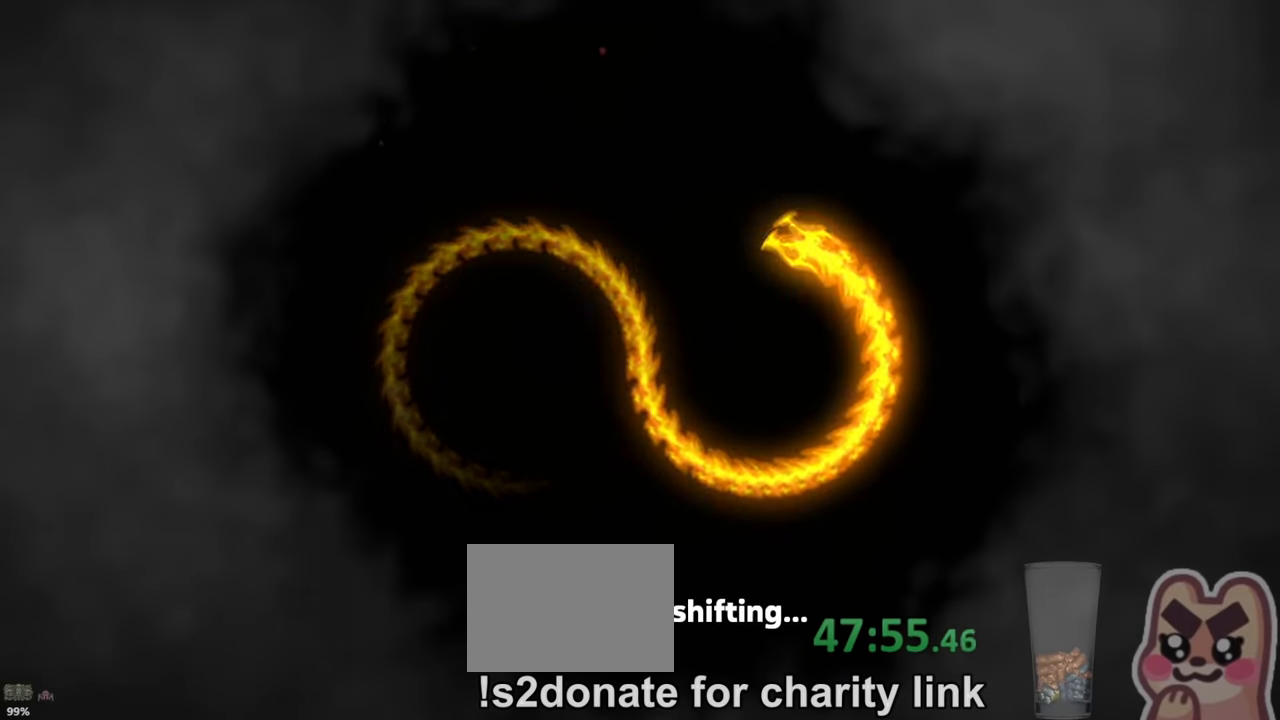
{"keys": ["run"], "events": [[200, "run", "down"]]}
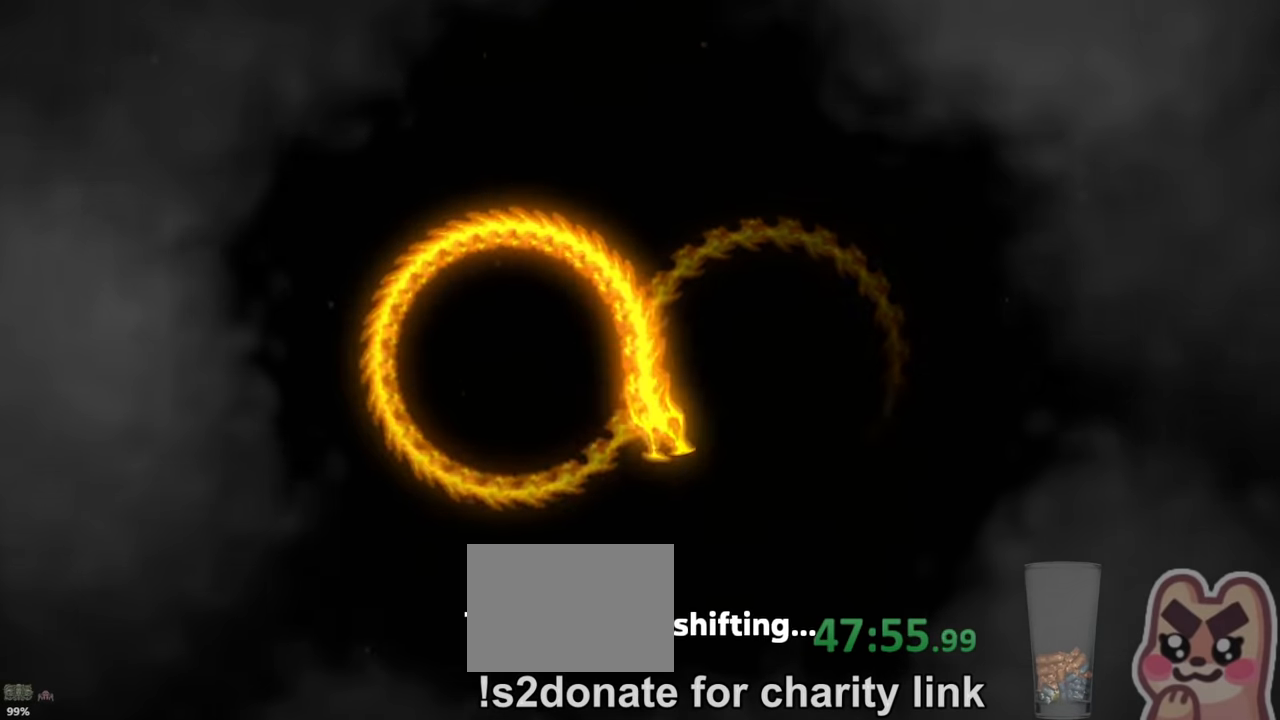
{"keys": ["run"]}
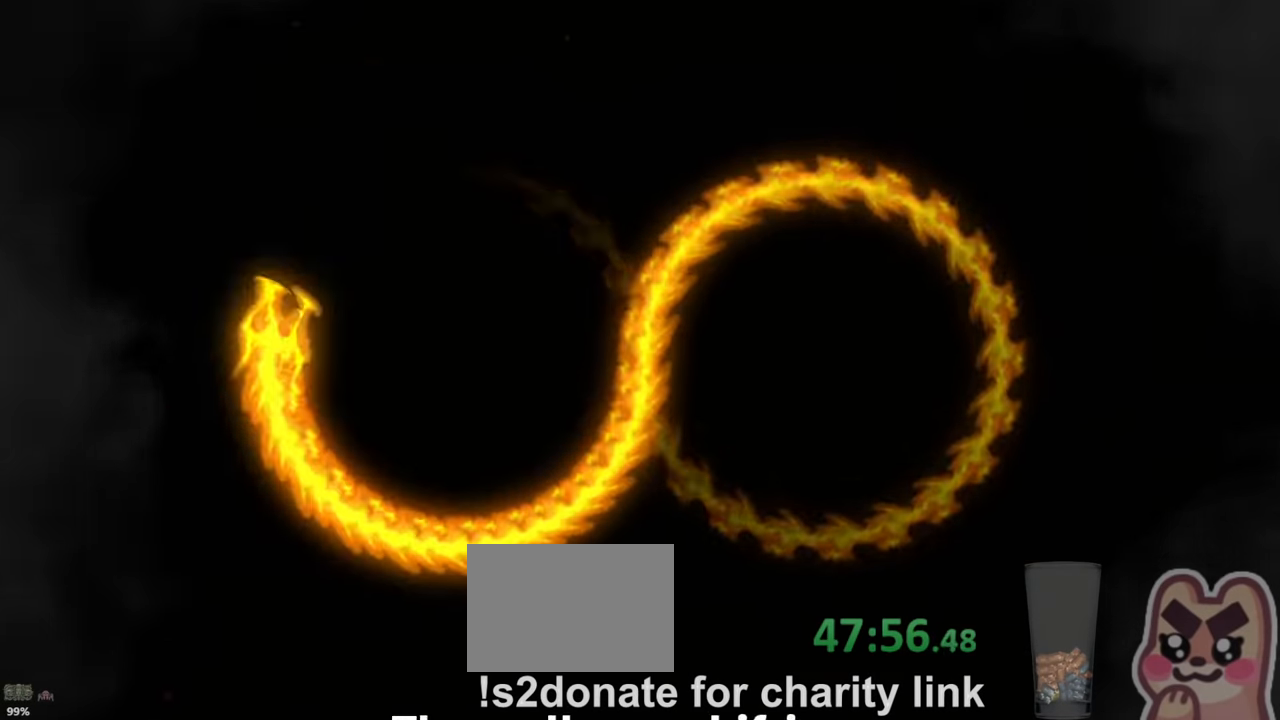
{"keys": [], "events": [[366, "run", "up"]]}
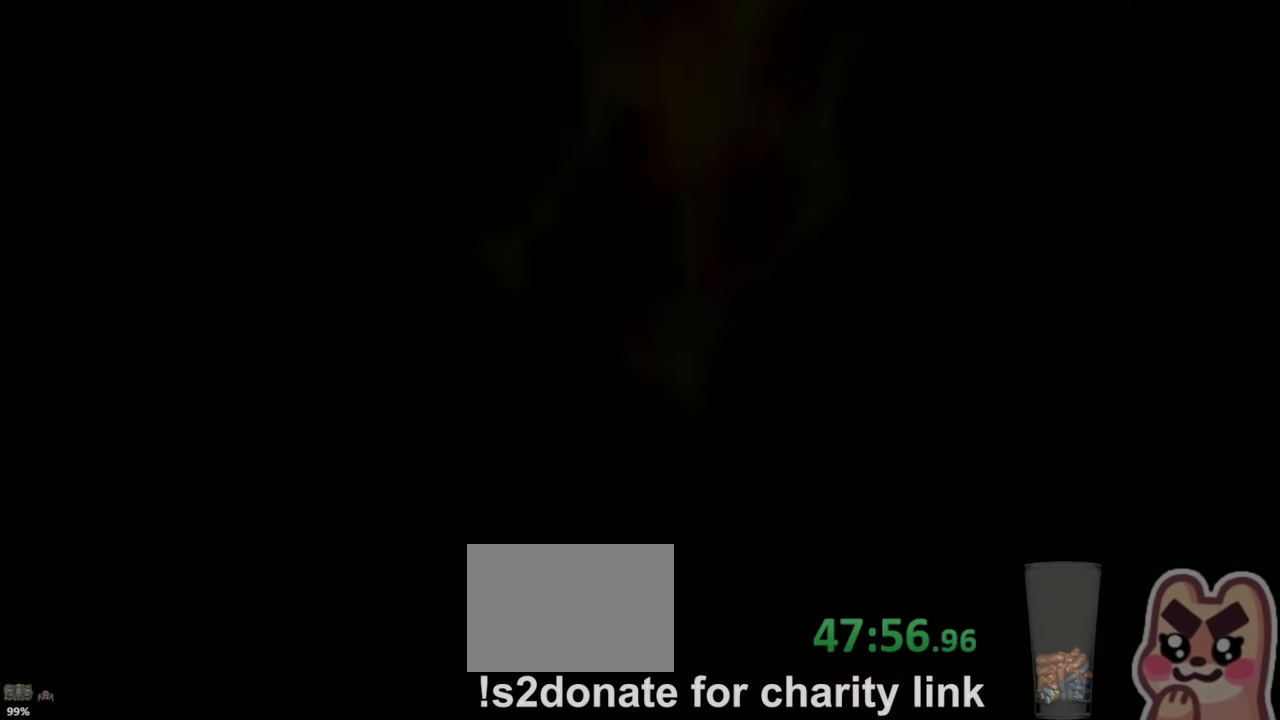
{"keys": ["run"], "events": [[233, "run", "down"]]}
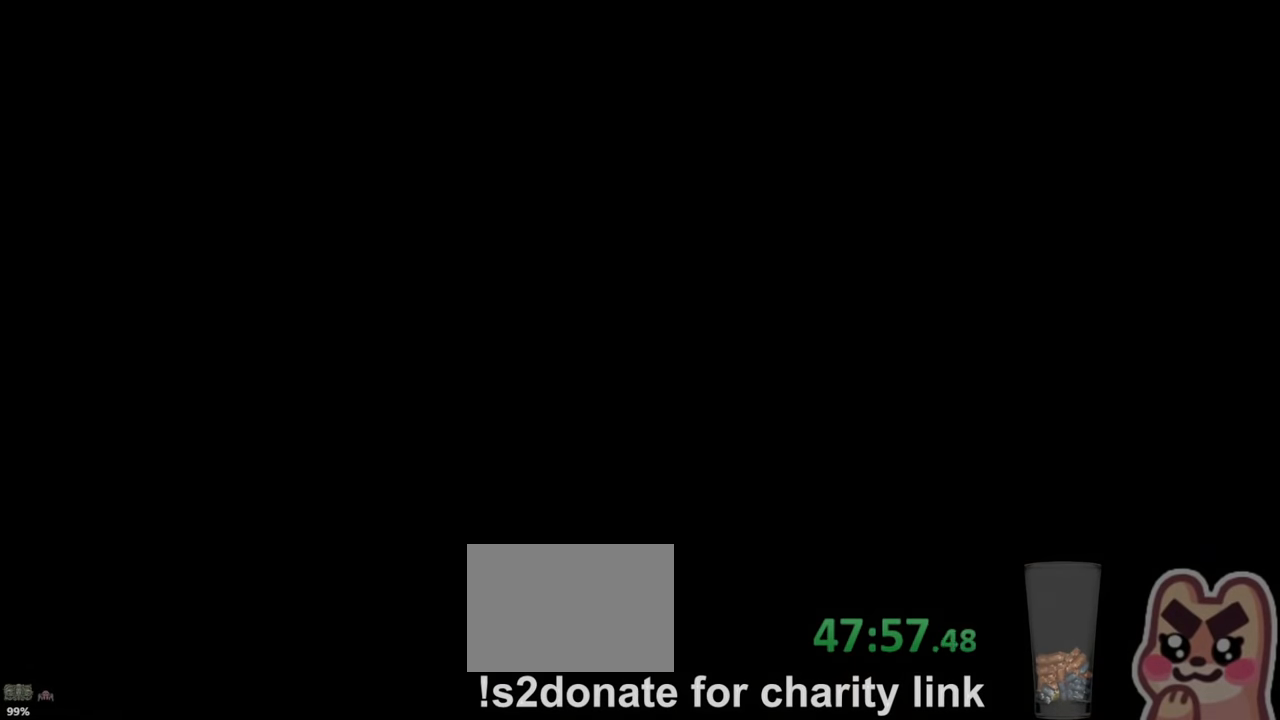
{"keys": ["run"], "events": []}
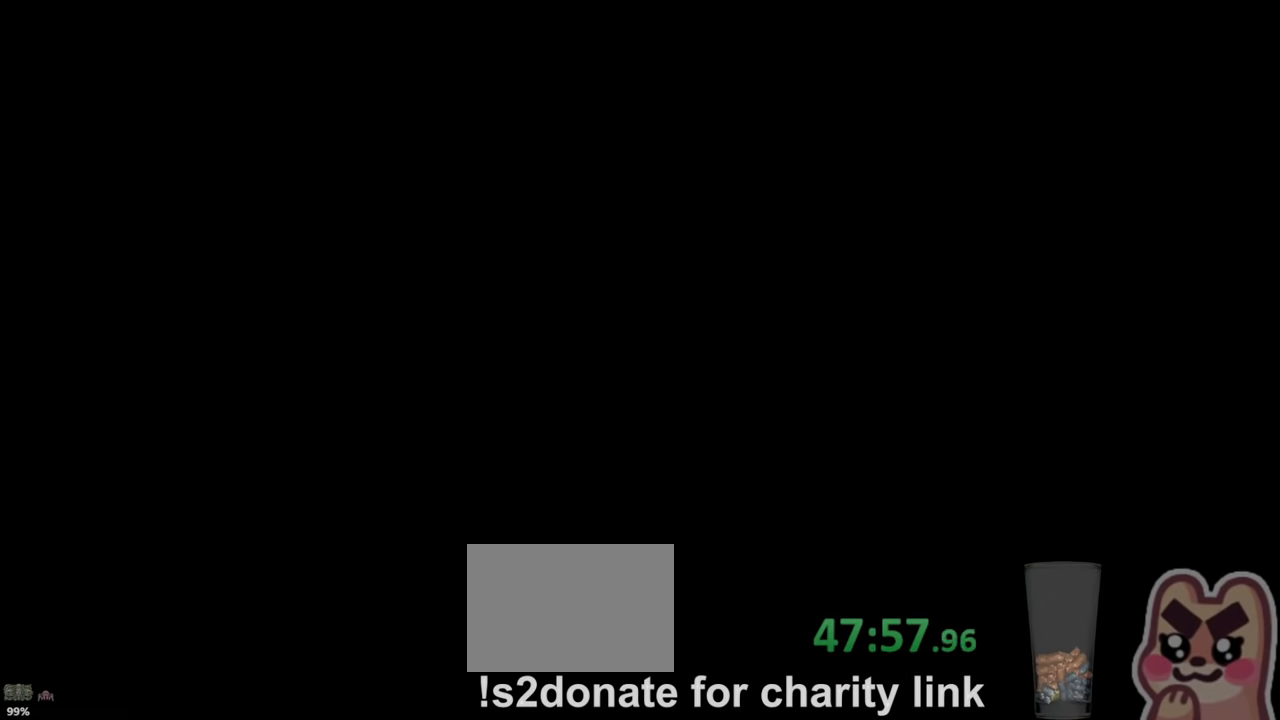
{"keys": ["run"], "events": []}
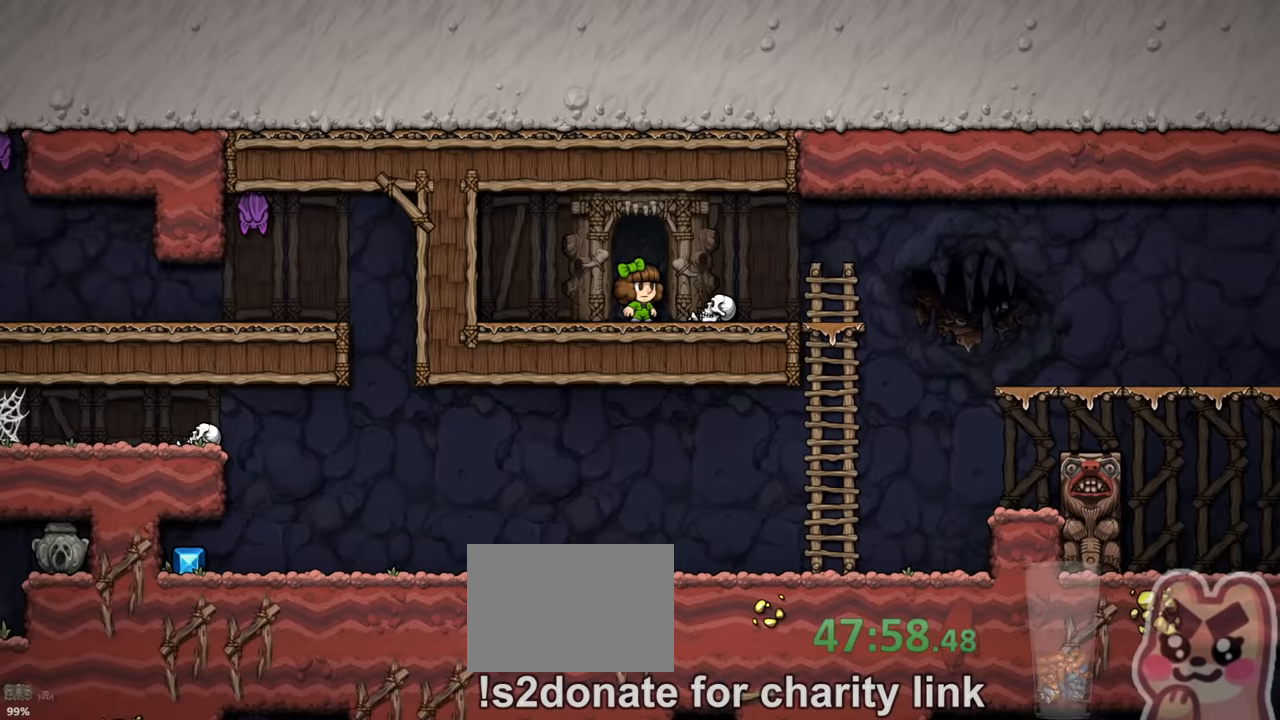
{"keys": ["right", "run"], "events": [[66, "right", "down"]]}
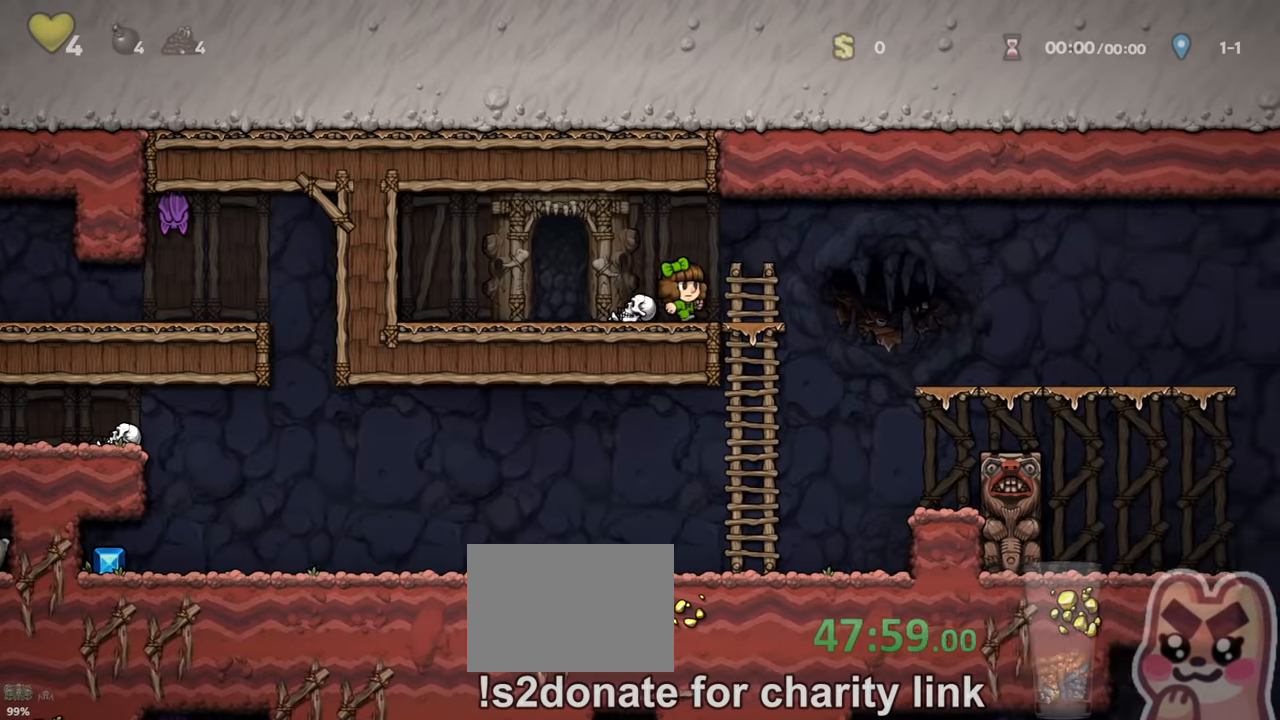
{"keys": ["right", "run"], "events": [[133, "z", "down"], [166, "z", "up"]]}
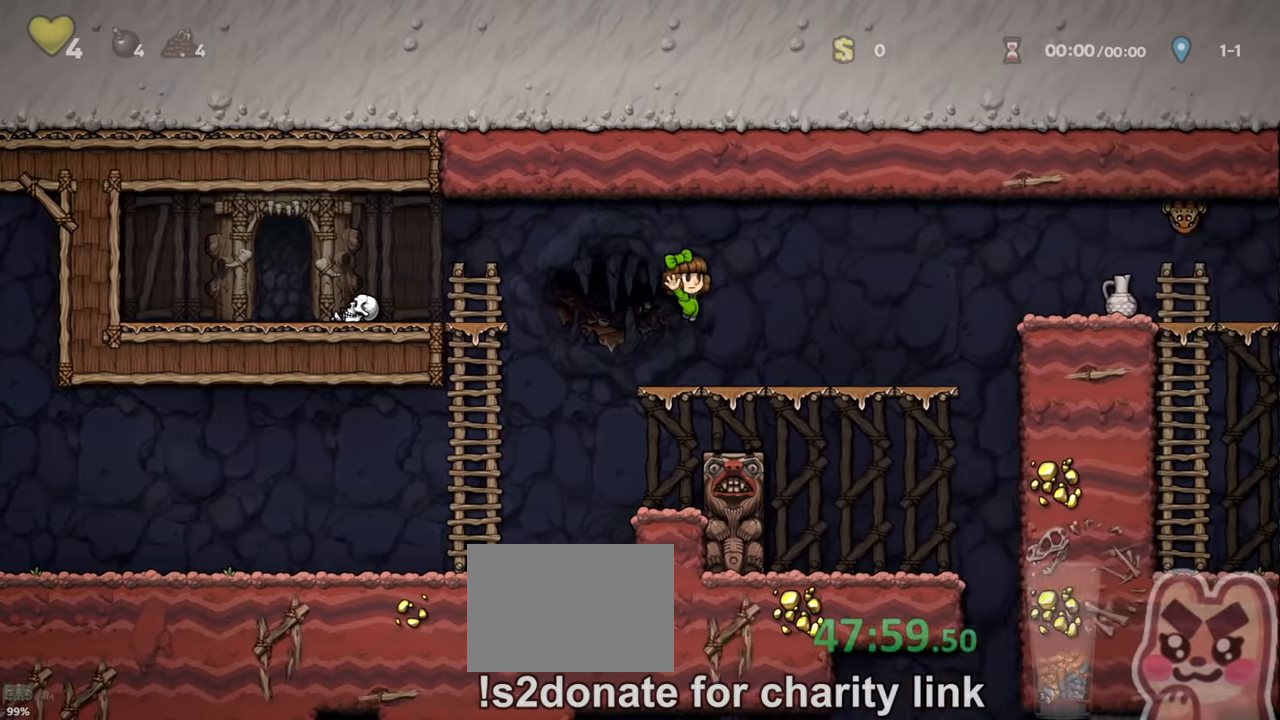
{"keys": ["right", "run"], "events": [[100, "down", "down"], [100, "z", "down"], [166, "z", "up"], [233, "down", "up"], [333, "run", "up"], [500, "run", "down"]]}
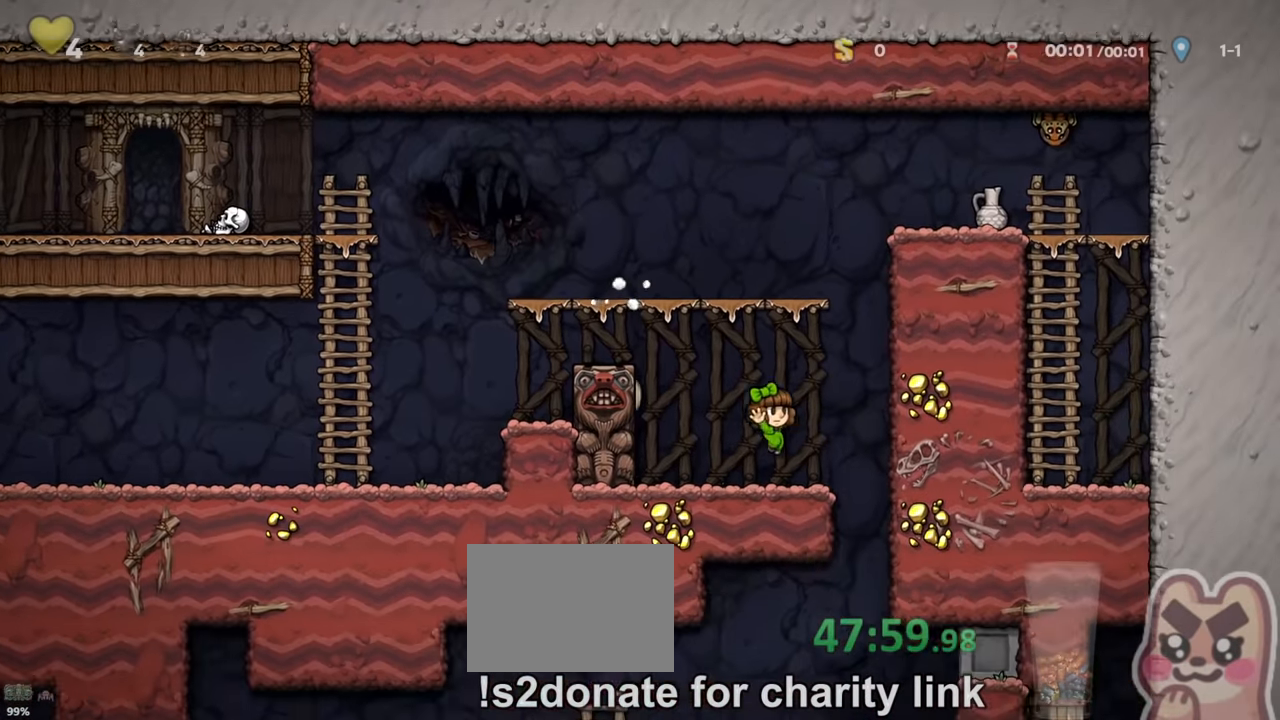
{"keys": ["left", "run"], "events": [[133, "x", "down"], [166, "run", "up"], [200, "x", "up"], [233, "right", "up"], [367, "left", "down"], [400, "run", "down"]]}
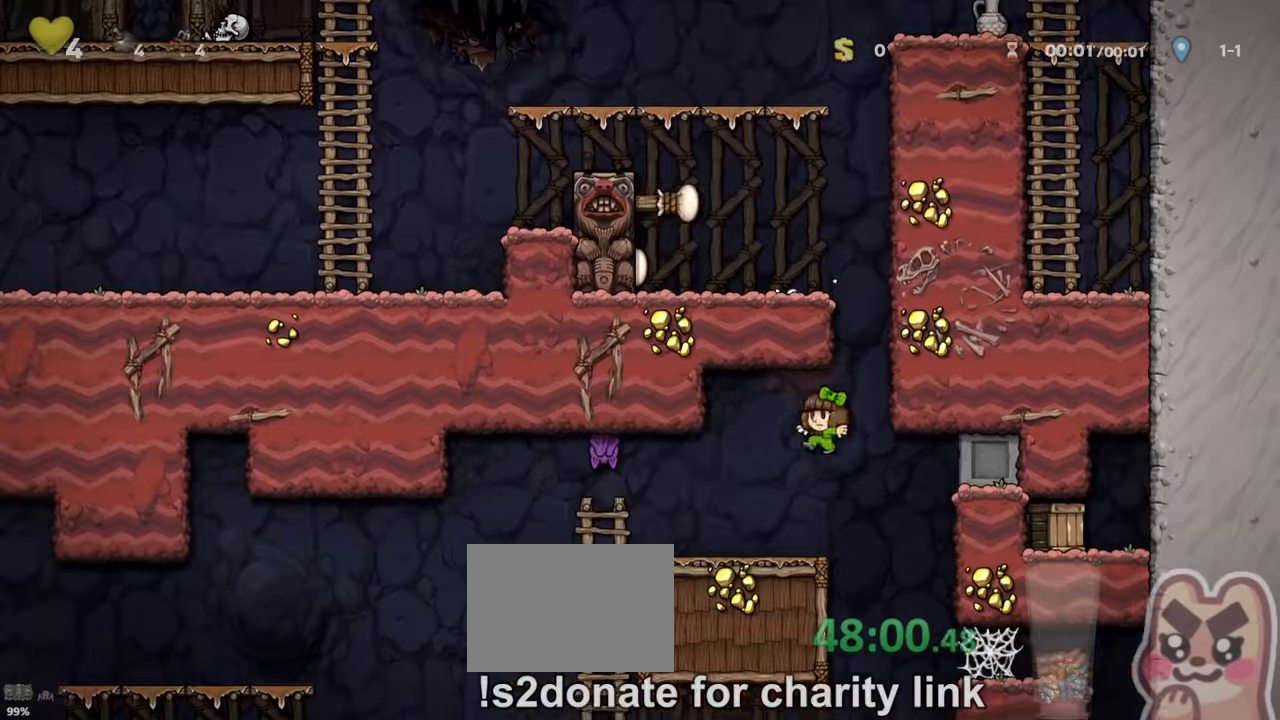
{"keys": ["left", "run"], "events": [[267, "x", "down"], [334, "x", "up"]]}
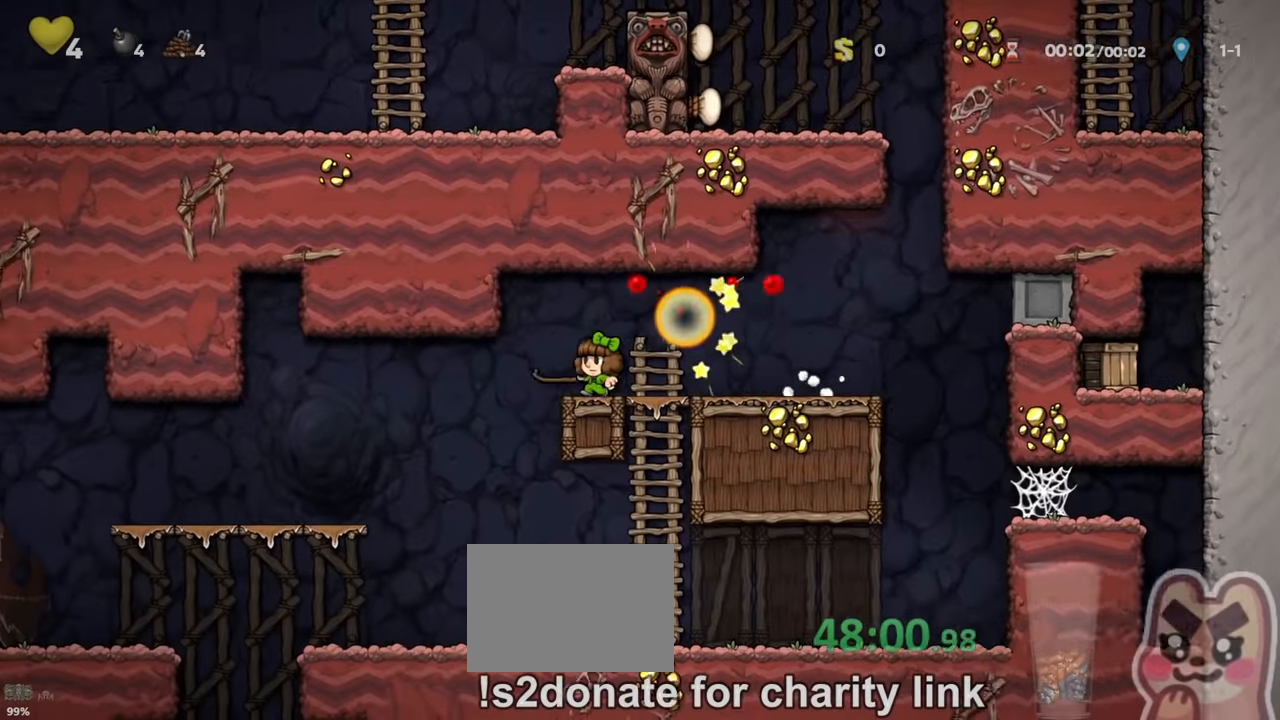
{"keys": ["left", "run"], "events": [[167, "run", "up"], [434, "run", "down"]]}
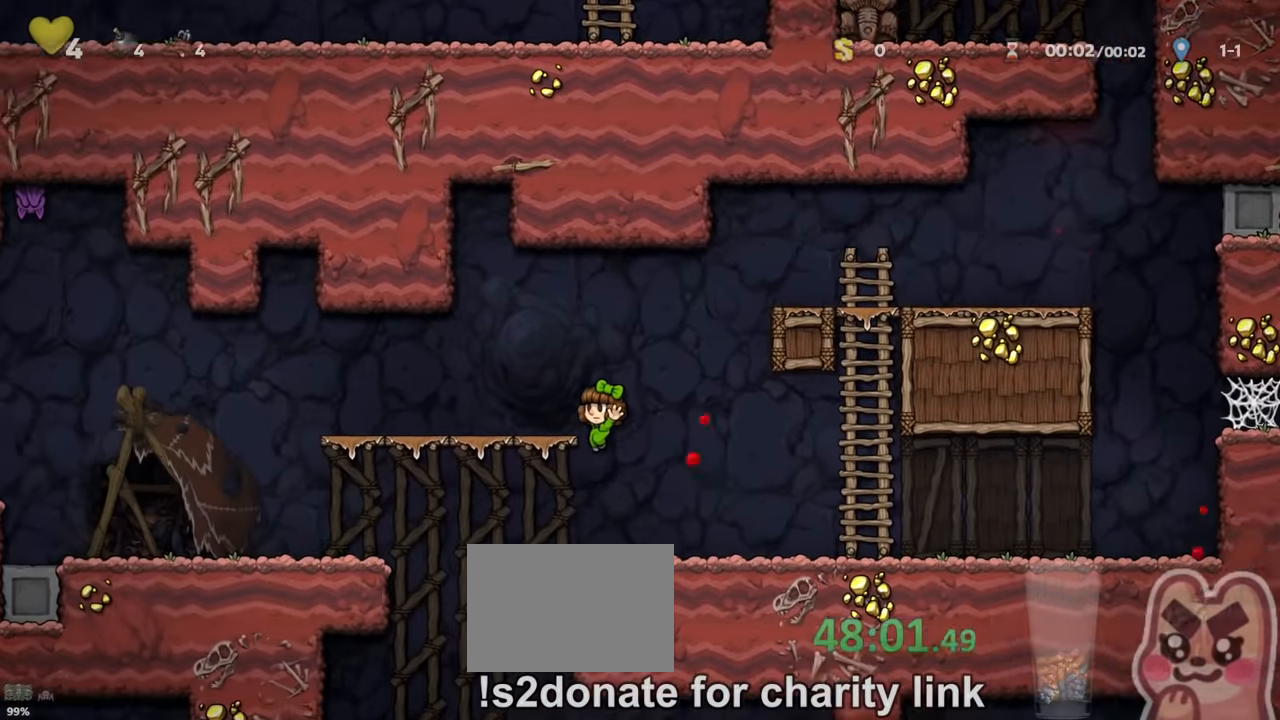
{"keys": ["right", "run"], "events": [[200, "x", "down"], [300, "run", "up"], [300, "x", "up"], [367, "left", "up"], [400, "right", "down"], [400, "run", "down"]]}
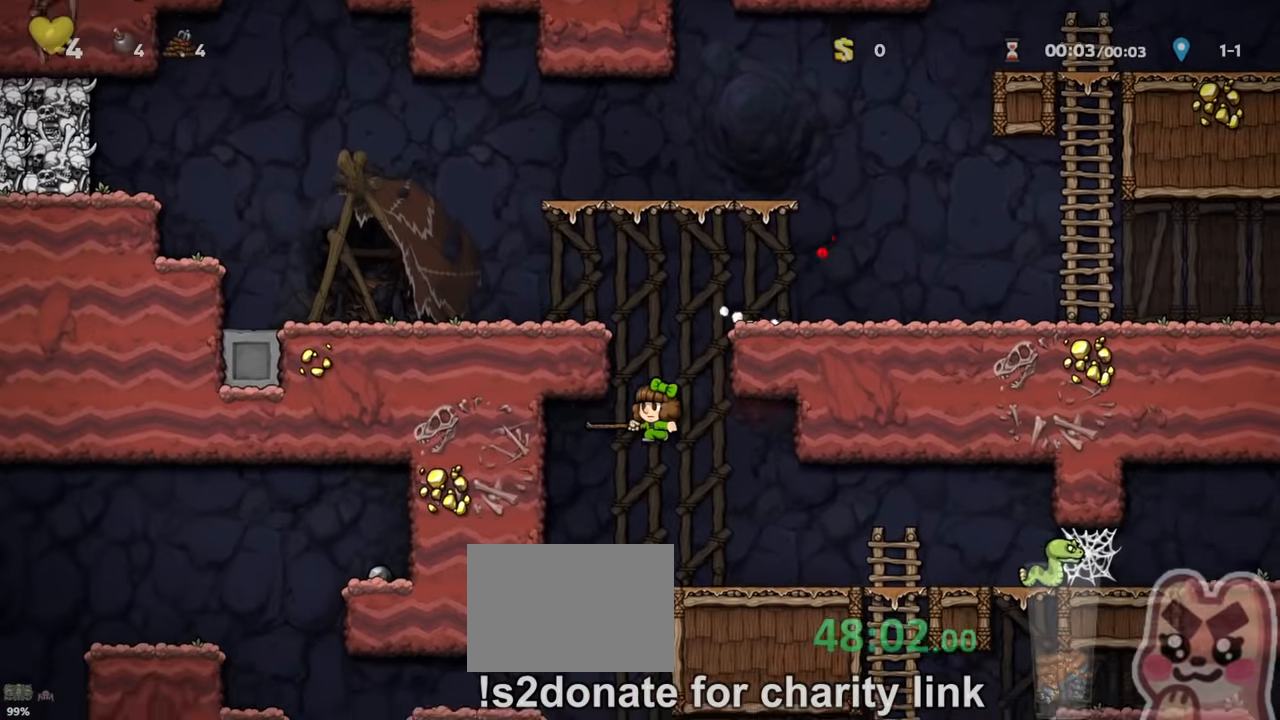
{"keys": ["left", "run"], "events": [[34, "run", "up"], [100, "left", "down"], [100, "right", "up"], [134, "run", "down"], [300, "run", "up"], [367, "left", "up"], [500, "left", "down"], [500, "run", "down"]]}
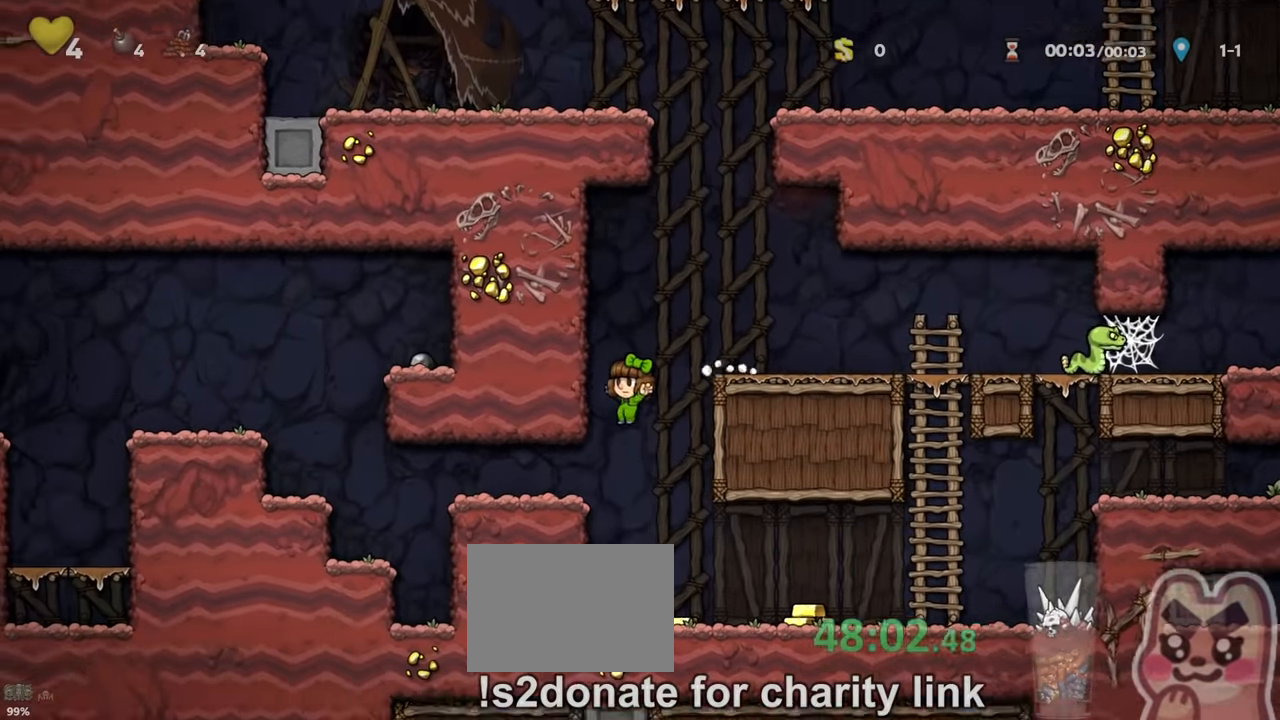
{"keys": ["left", "run", "z"], "events": [[467, "z", "down"]]}
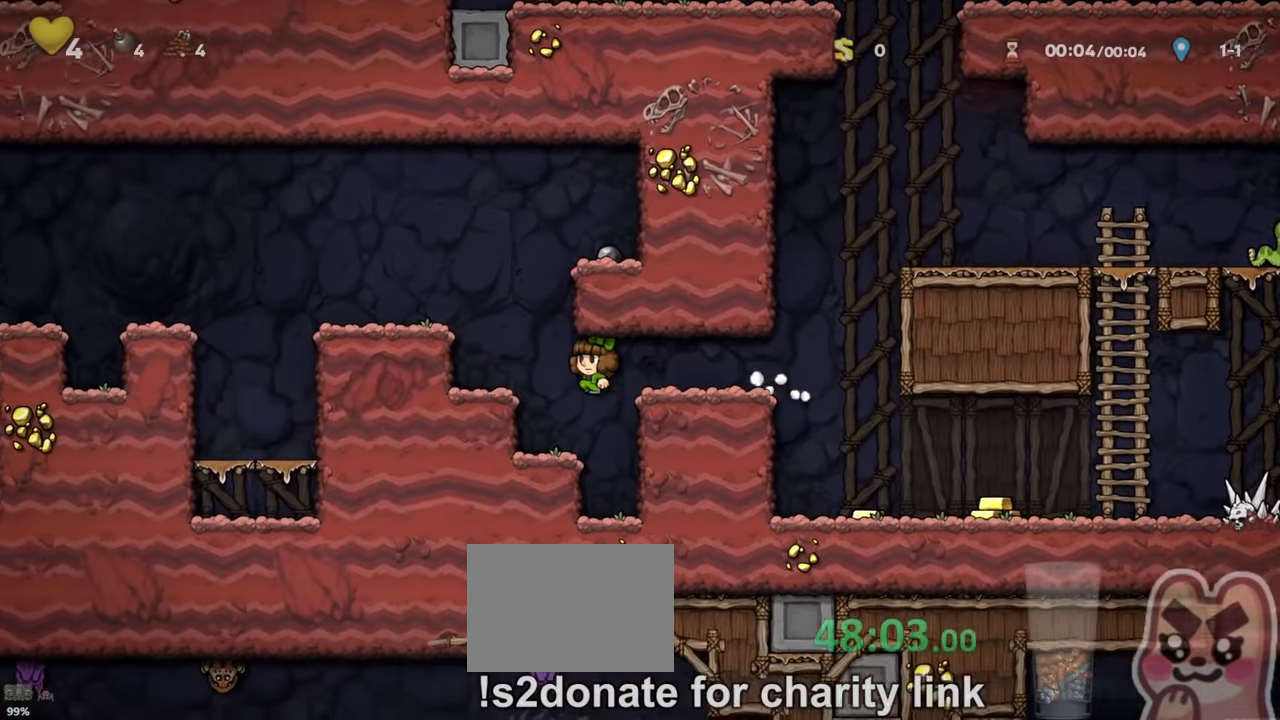
{"keys": ["left", "run"], "events": [[34, "z", "up"], [200, "z", "down"], [300, "z", "up"]]}
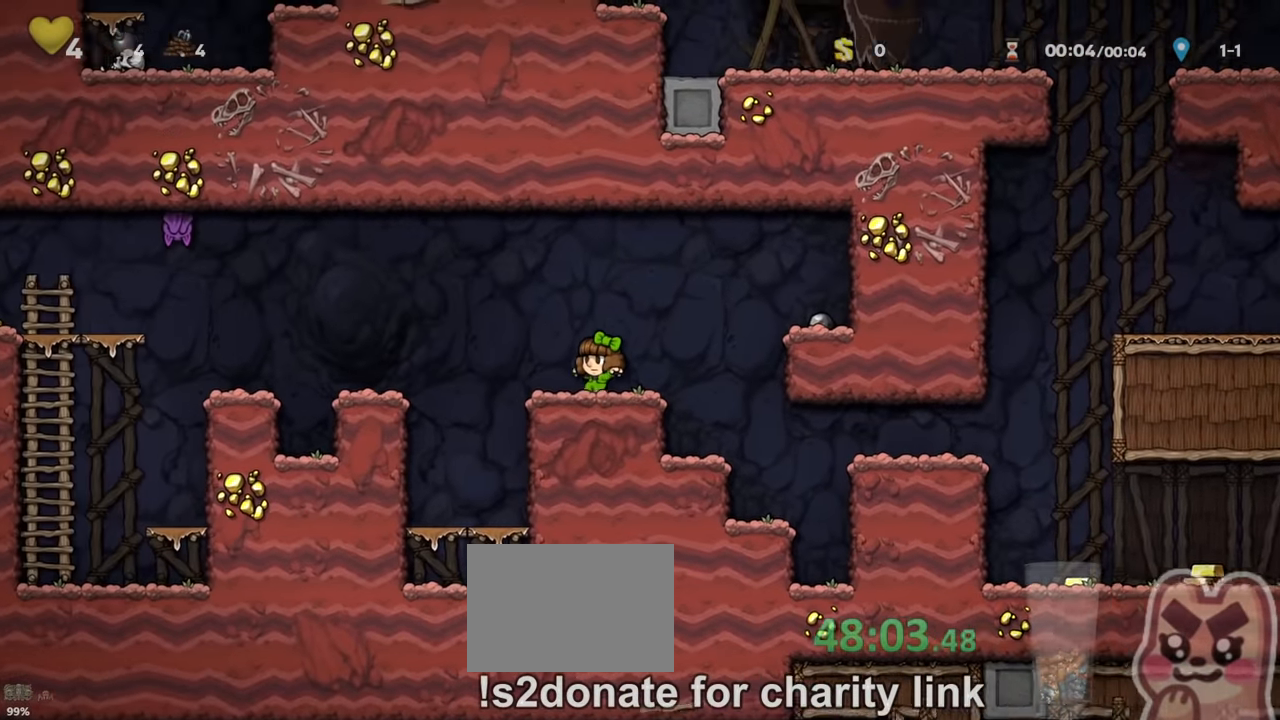
{"keys": ["left", "run"], "events": [[100, "z", "down"], [200, "z", "up"]]}
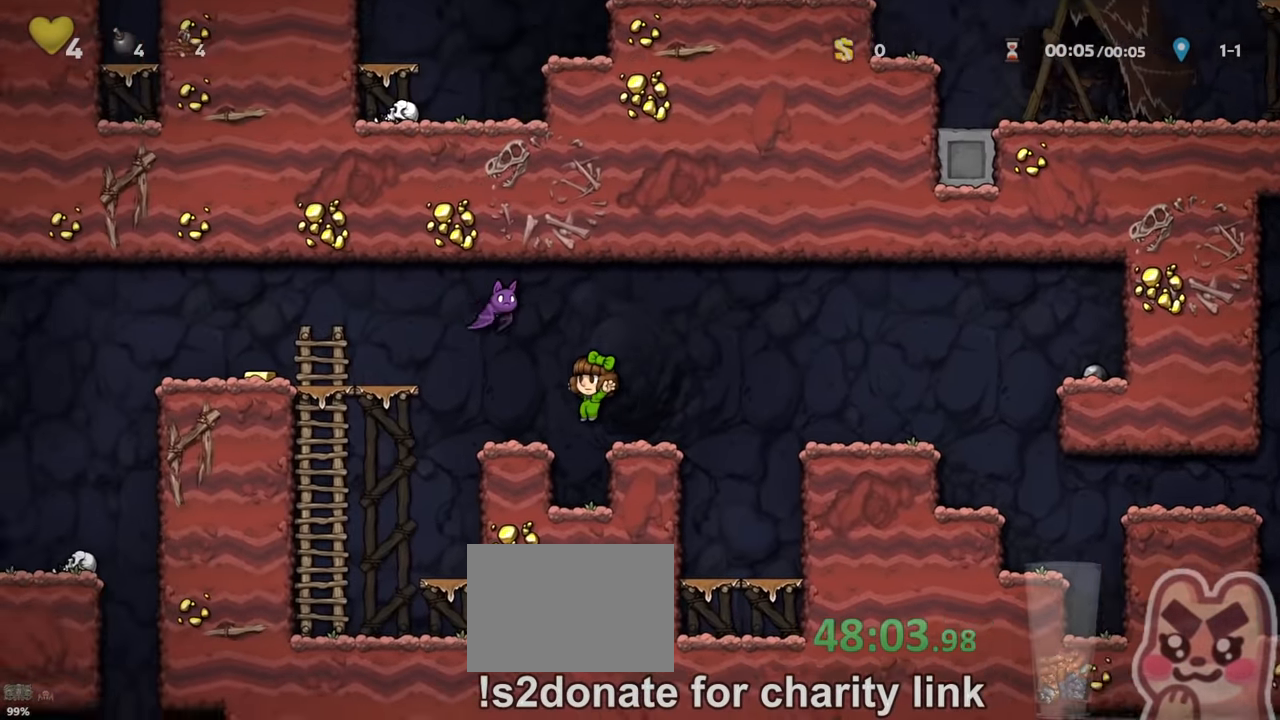
{"keys": ["left", "run"], "events": [[134, "x", "down"], [134, "z", "down"], [334, "x", "up"], [334, "z", "up"]]}
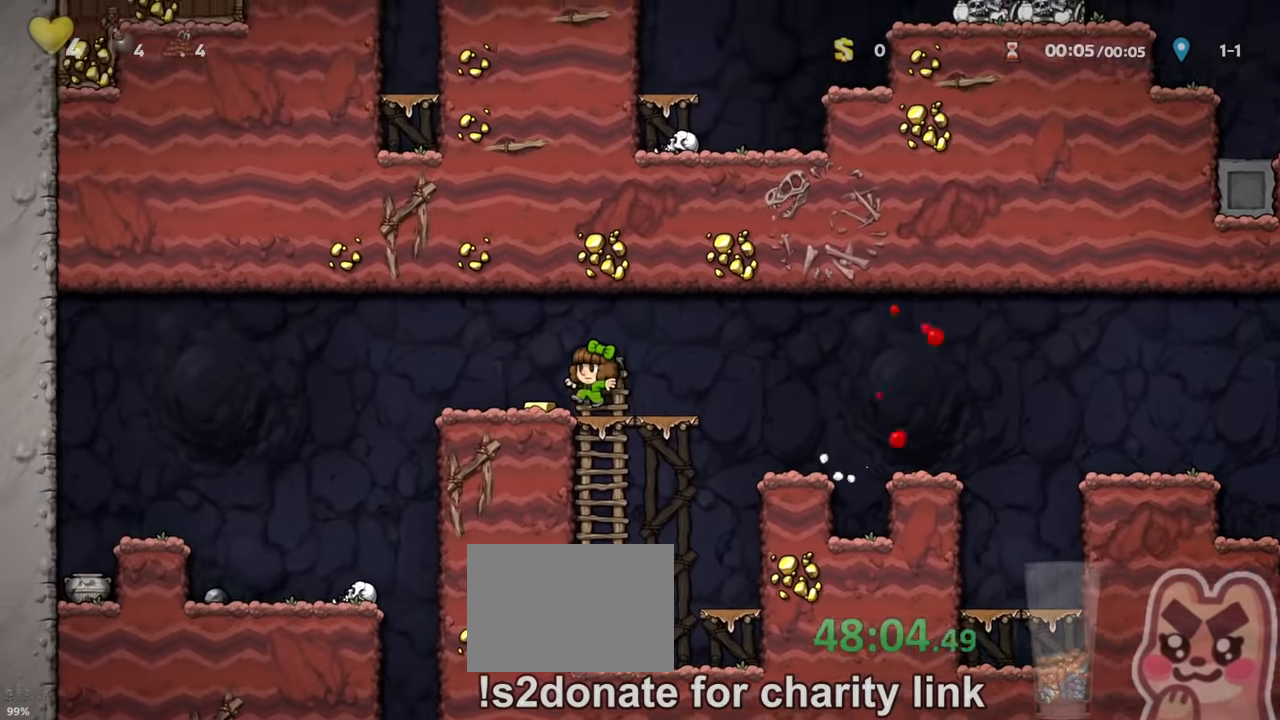
{"keys": ["right"], "events": [[134, "x", "down"], [267, "x", "up"], [334, "run", "up"], [434, "left", "up"], [500, "right", "down"]]}
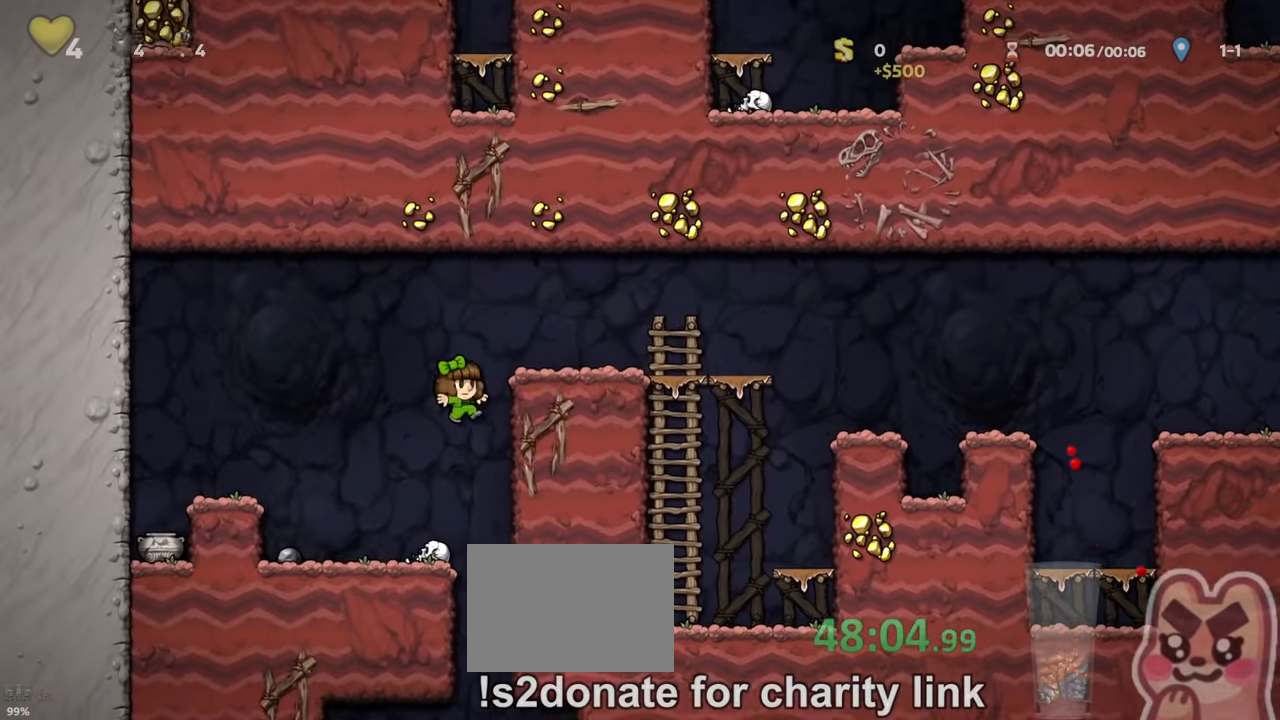
{"keys": ["right"], "events": [[100, "right", "up"], [167, "left", "down"], [200, "down", "down"], [234, "run", "down"], [267, "z", "down"], [300, "left", "up"], [400, "down", "up"], [400, "run", "up"], [400, "z", "up"], [500, "right", "down"]]}
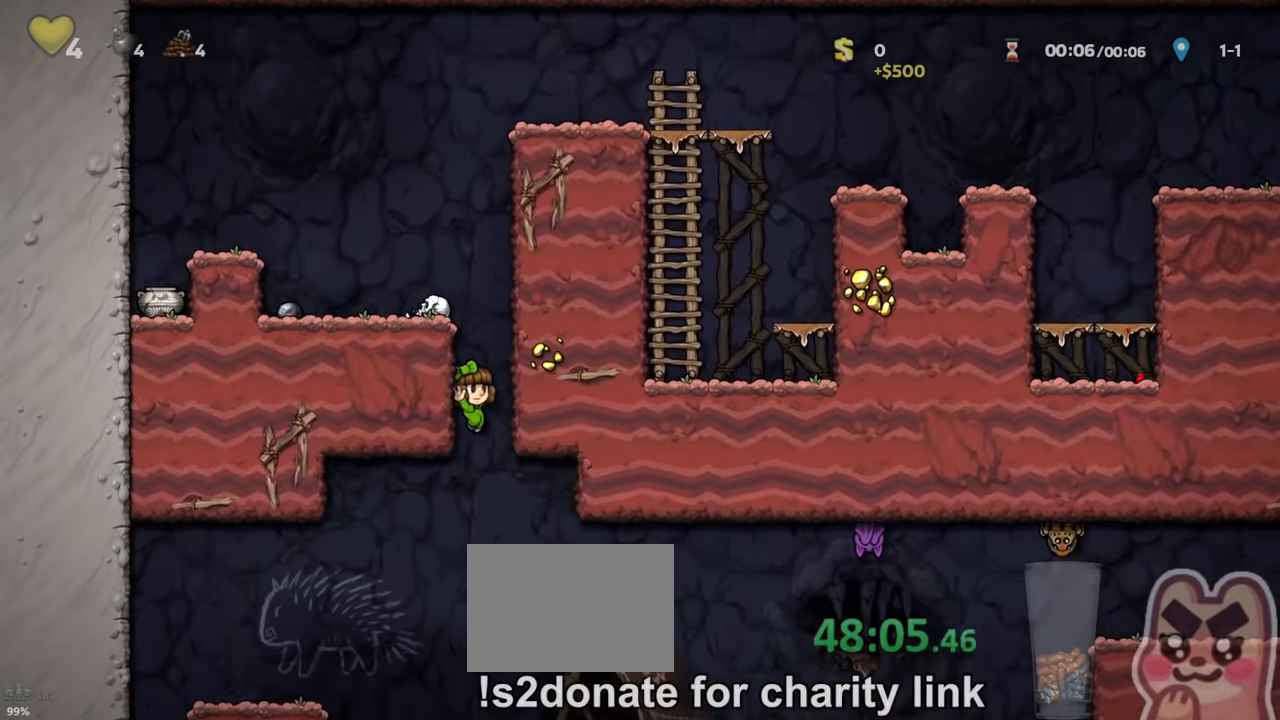
{"keys": ["right", "run", "z"], "events": [[67, "right", "up"], [167, "right", "down"], [266, "run", "down"], [500, "z", "down"]]}
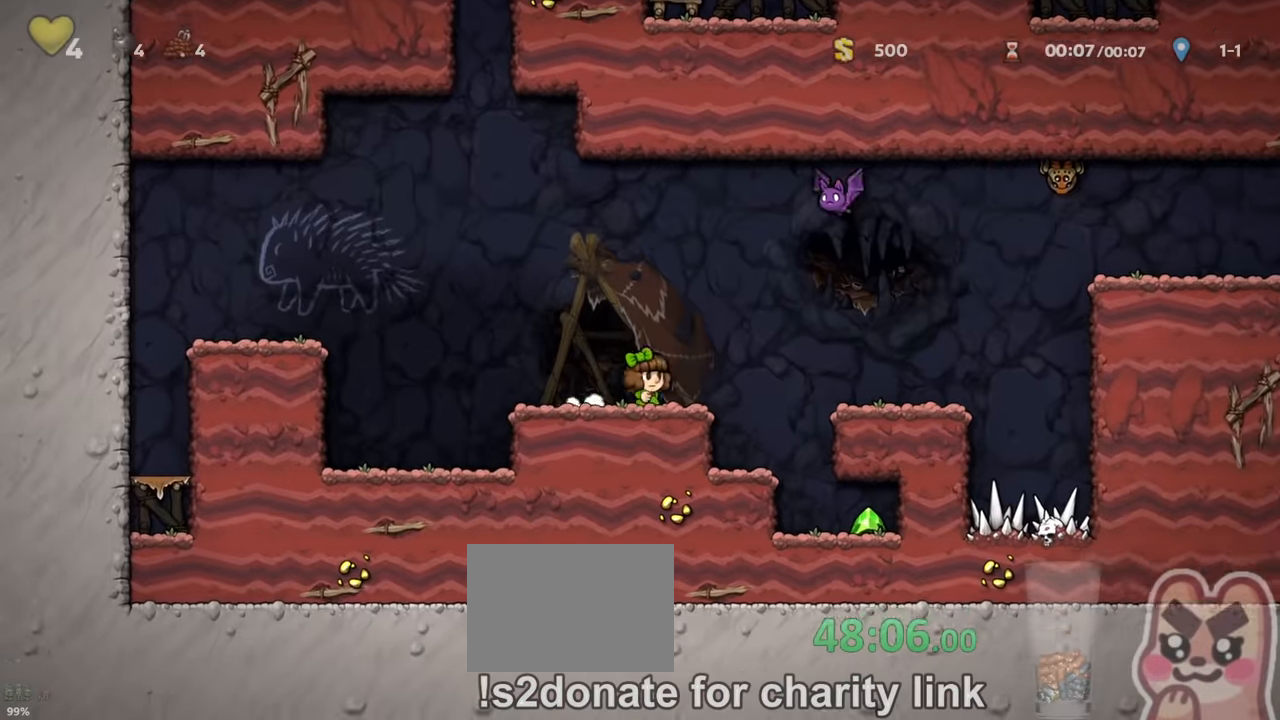
{"keys": ["right", "run", "z"], "events": [[100, "z", "up"], [500, "z", "down"]]}
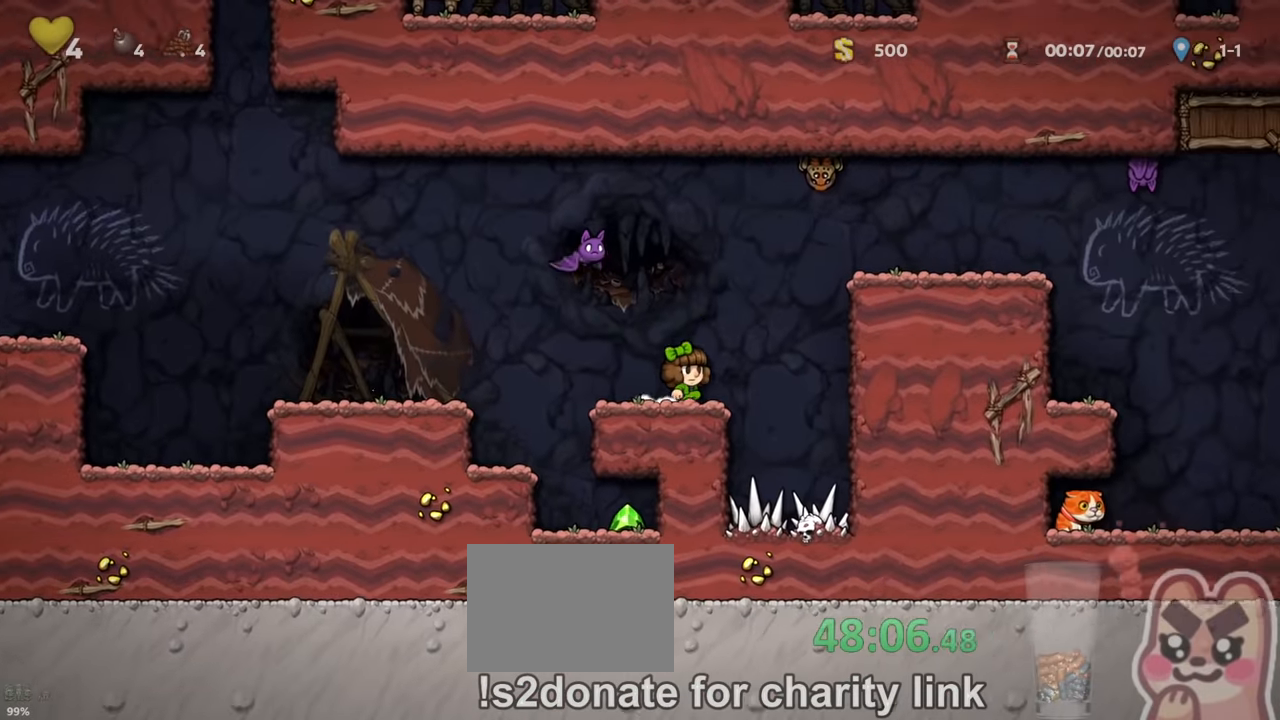
{"keys": ["left"], "events": [[166, "right", "up"], [166, "z", "up"], [200, "left", "down"], [233, "x", "down"], [333, "x", "up"], [466, "run", "up"]]}
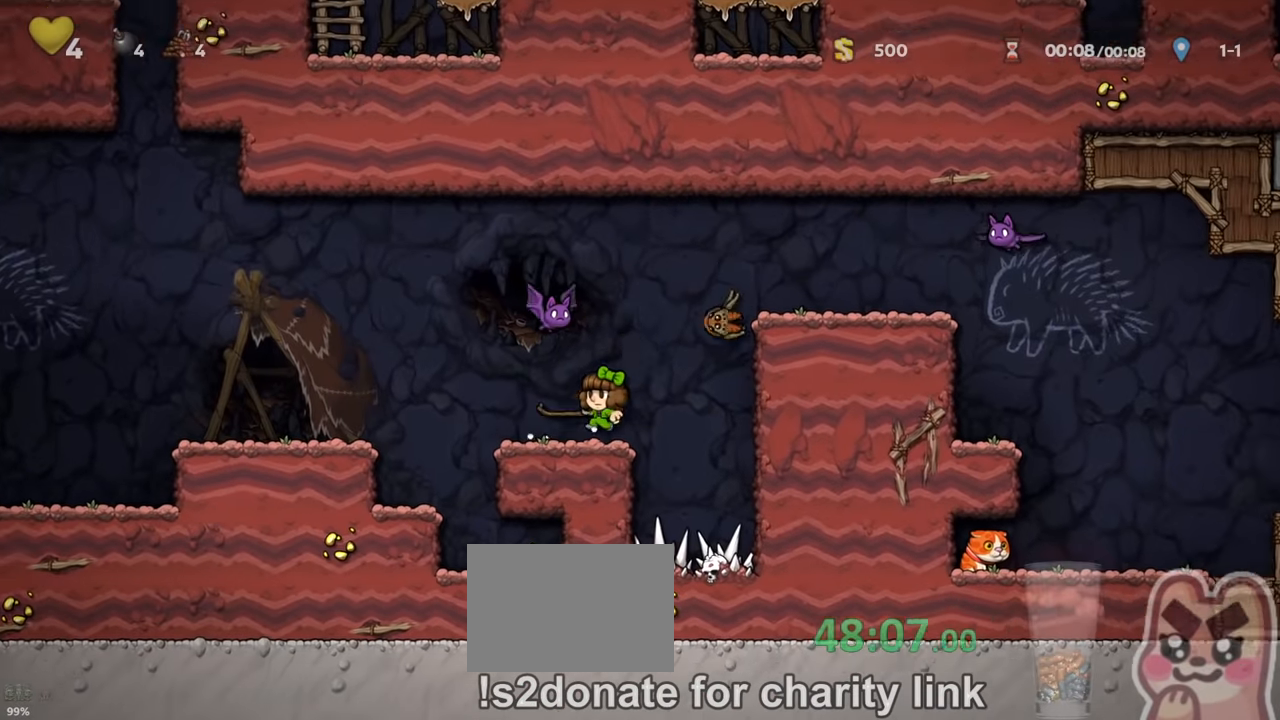
{"keys": ["right", "run", "z"], "events": [[66, "left", "up"], [133, "right", "down"], [200, "run", "down"], [233, "z", "down"], [400, "z", "up"], [500, "z", "down"]]}
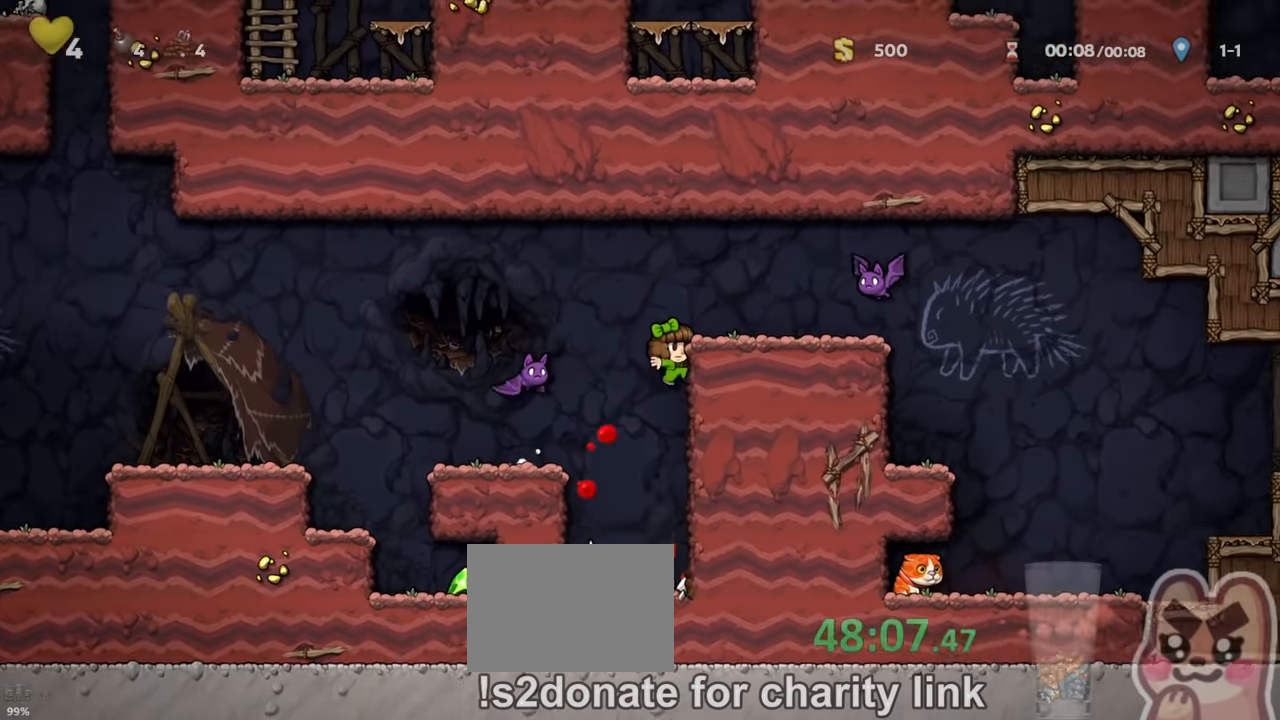
{"keys": ["right", "run", "x"], "events": [[66, "x", "down"], [166, "z", "up"], [200, "x", "up"], [433, "x", "down"]]}